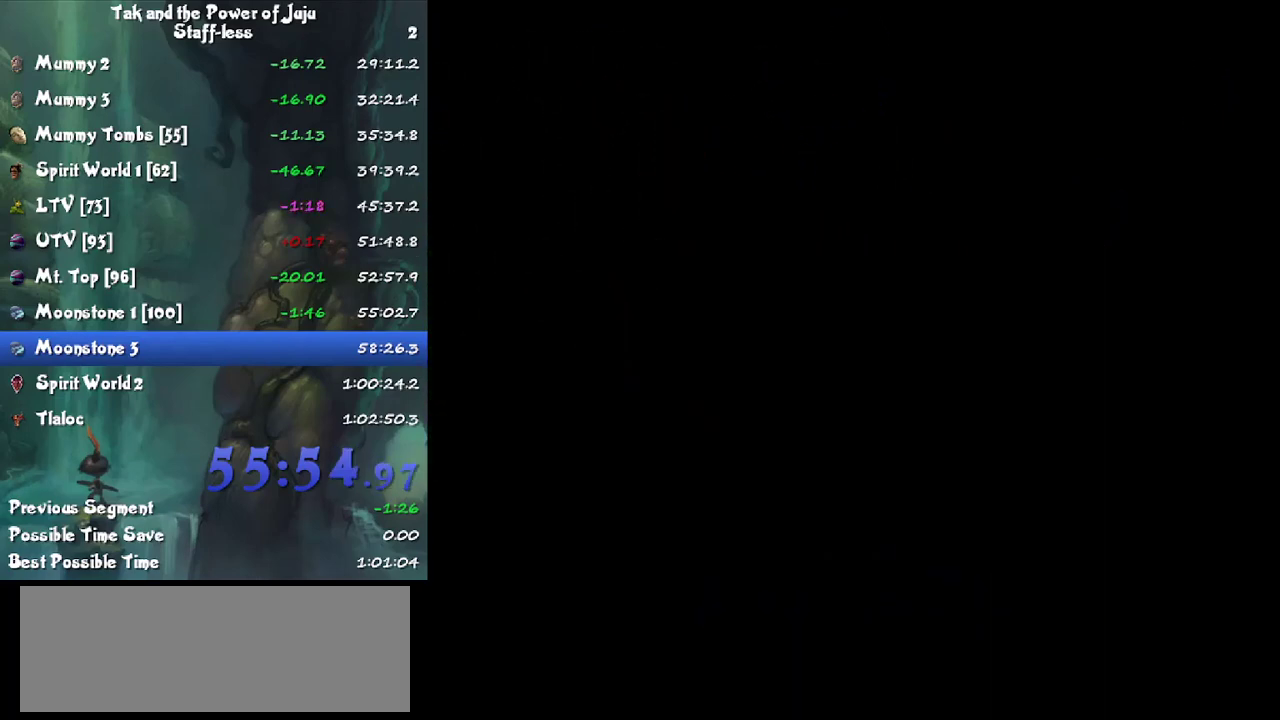
Gameplay with a controller; each line is a JSON object with the inputs held at the frame after it. "events" lists button and stick changes between this image and that frame as [ms after this image, input, new state], when the widget could be followed in between. Not read: L3 R3.
{"buttons": ["R1"], "left_stick": "center", "right_stick": "center", "events": [[433, "R1", "down"]]}
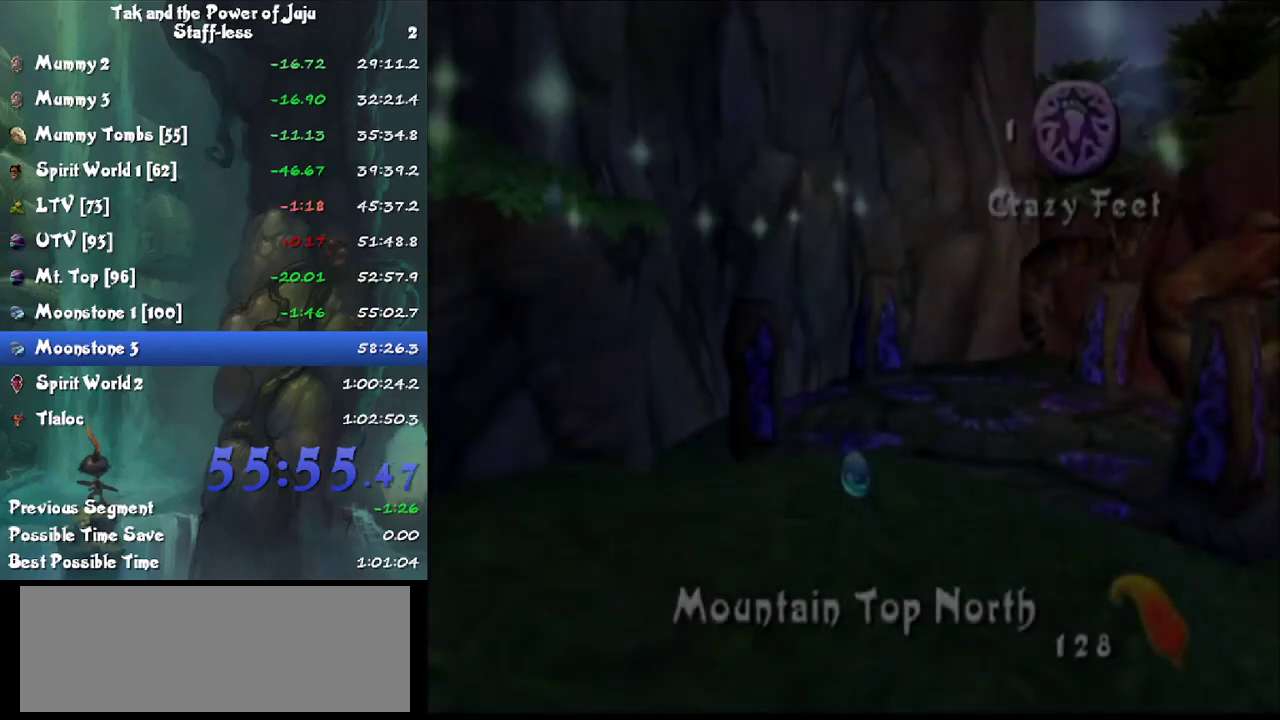
{"buttons": [], "left_stick": "center", "right_stick": "center", "events": [[67, "R1", "up"]]}
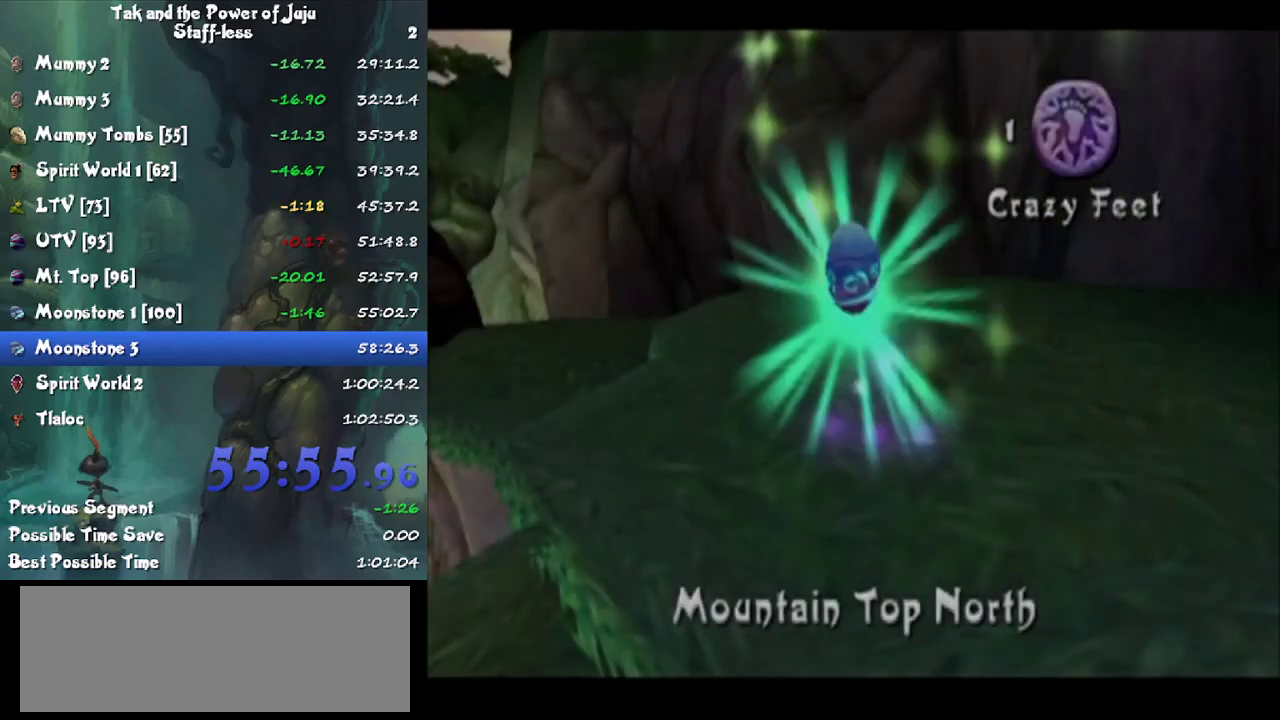
{"buttons": [], "left_stick": "center", "right_stick": "center", "events": []}
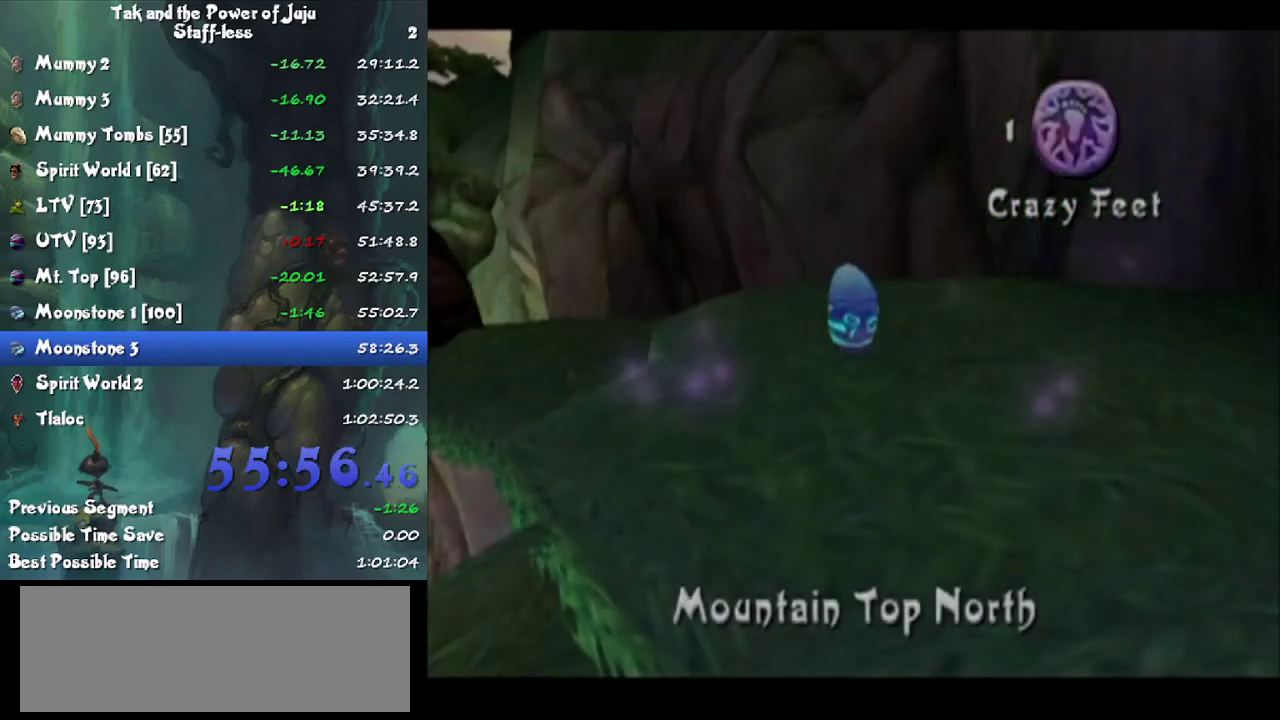
{"buttons": [], "left_stick": "center", "right_stick": "center", "events": []}
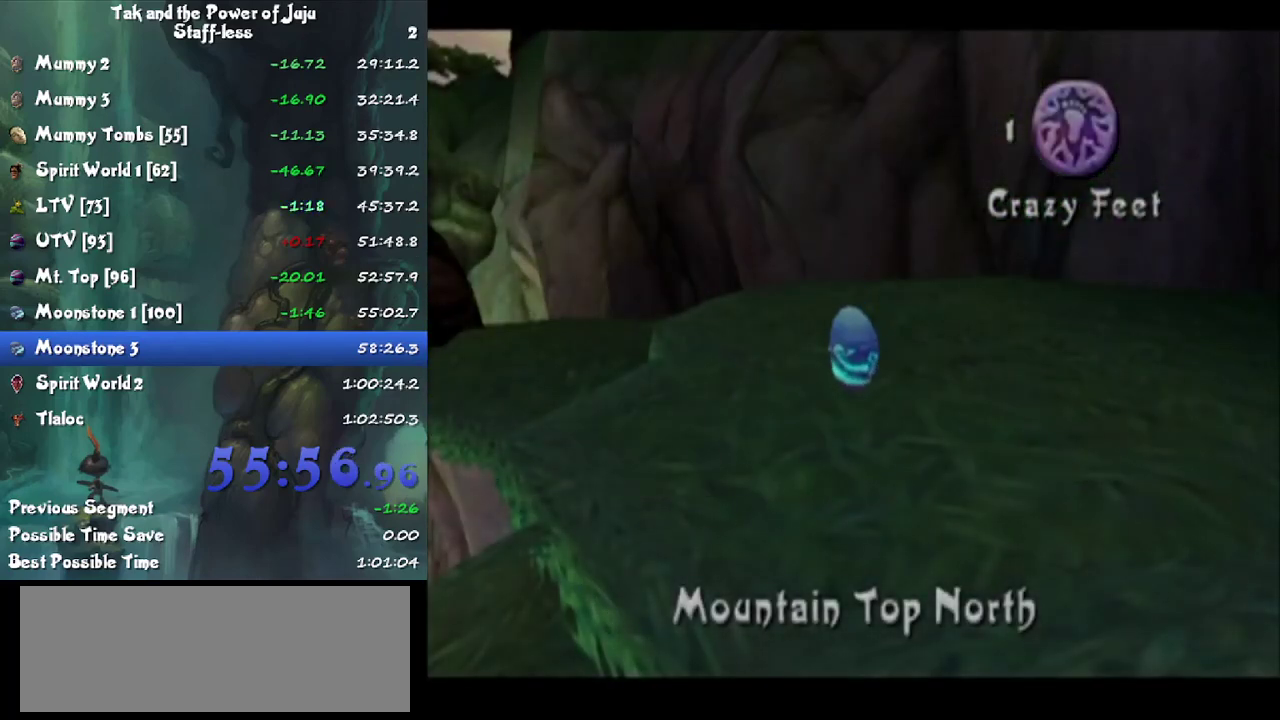
{"buttons": [], "left_stick": "center", "right_stick": "center", "events": []}